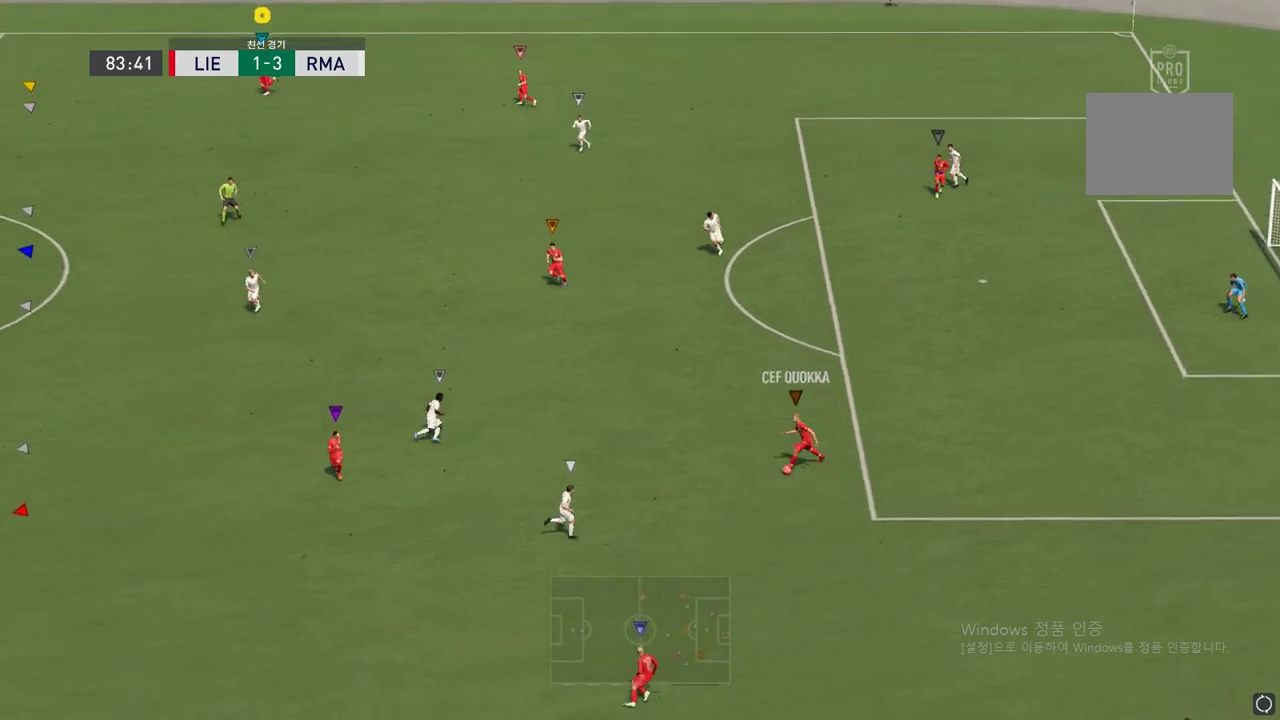
Gameplay with a controller (Xbox layout); each line is a JSON object with the inputs held at the frame after it. "events" lists button and stick changes between this image and that frame as [ms after this image, input, new state], when the widget could be followed in between. Not read: L3 R3.
{"buttons": [], "left_stick": "down-left", "right_stick": "center", "events": []}
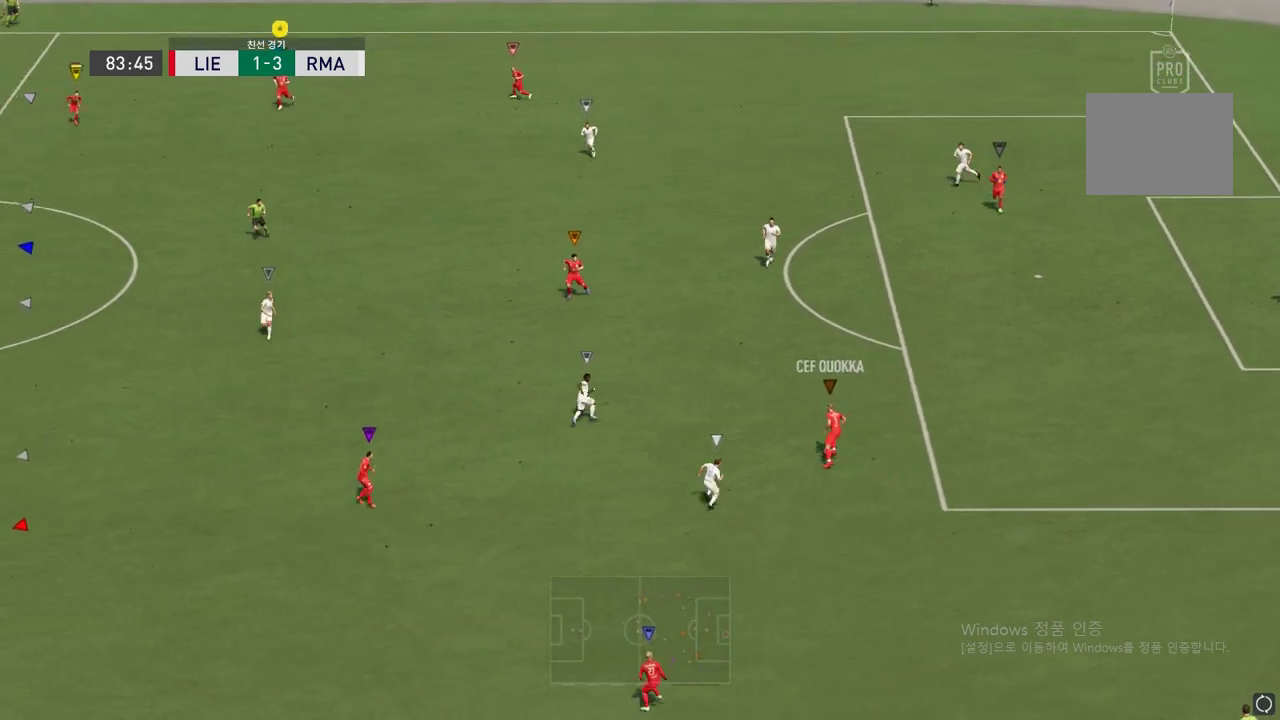
{"buttons": [], "left_stick": "down-left", "right_stick": "center", "events": []}
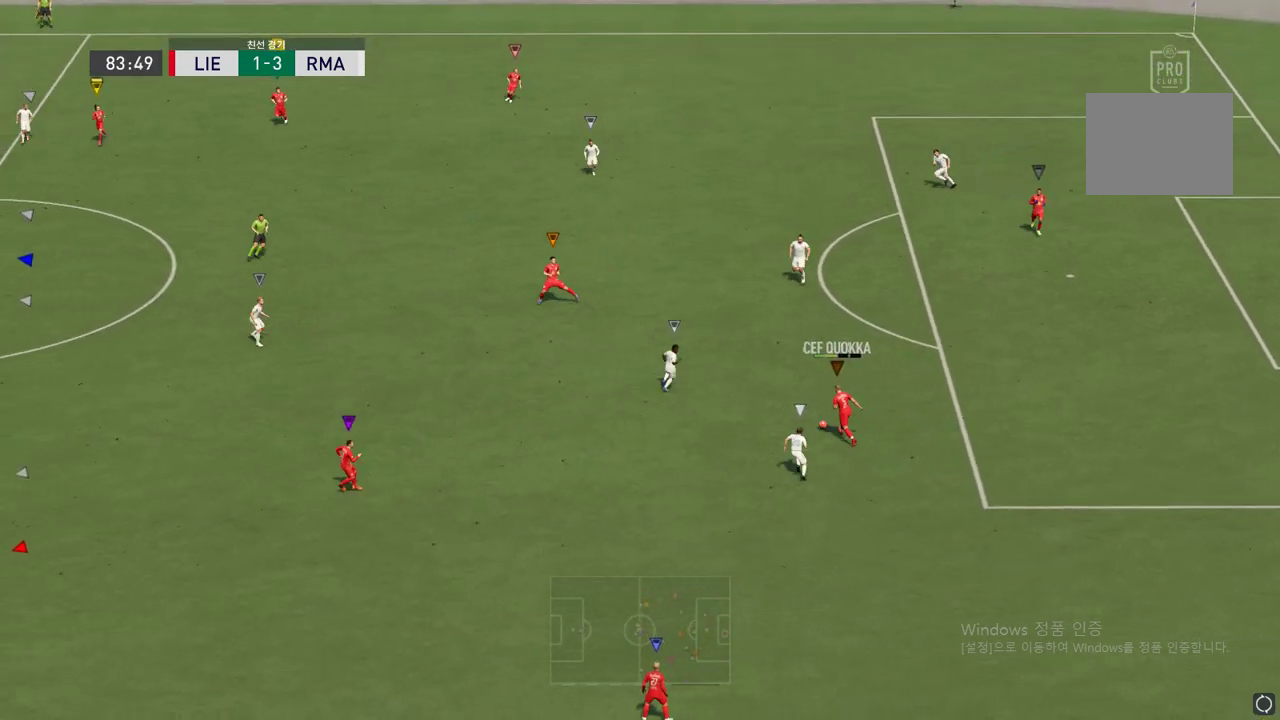
{"buttons": [], "left_stick": "down-left", "right_stick": "center", "events": [[16, "left_stick", "down"], [285, "left_stick", "center"], [487, "left_stick", "down-left"]]}
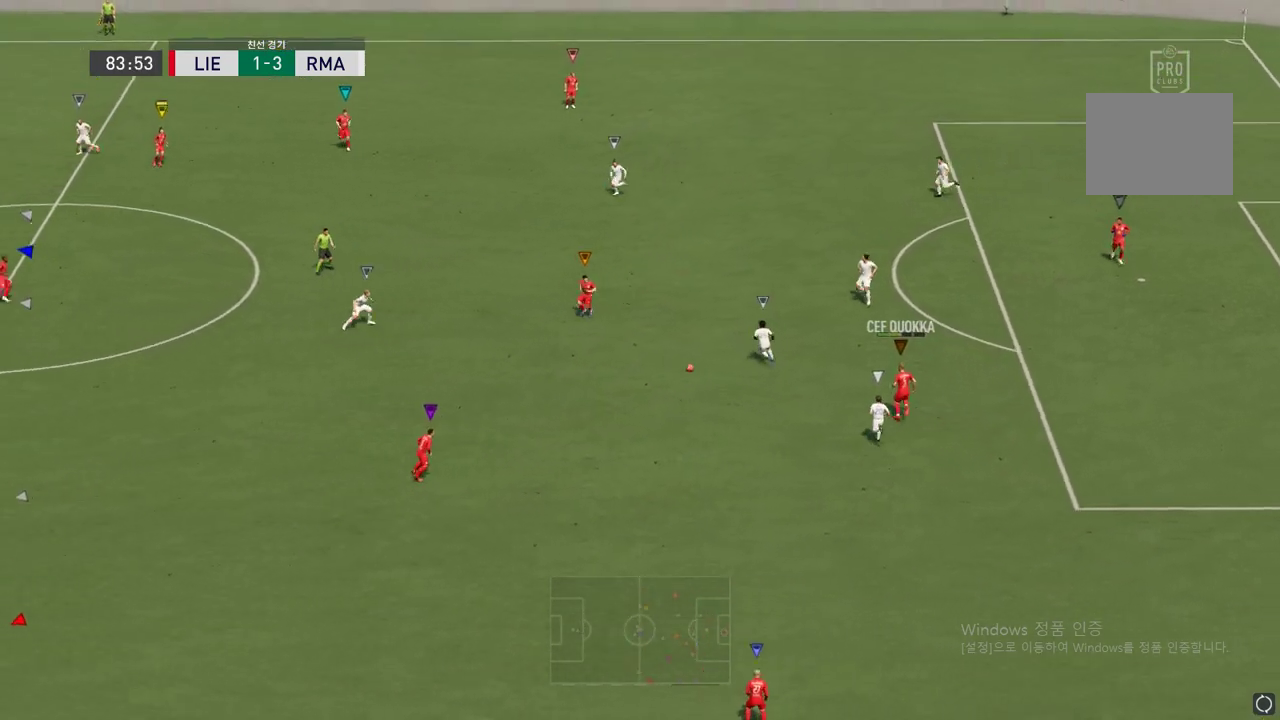
{"buttons": [], "left_stick": "down-left", "right_stick": "center", "events": [[219, "left_stick", "down"], [387, "left_stick", "down-left"]]}
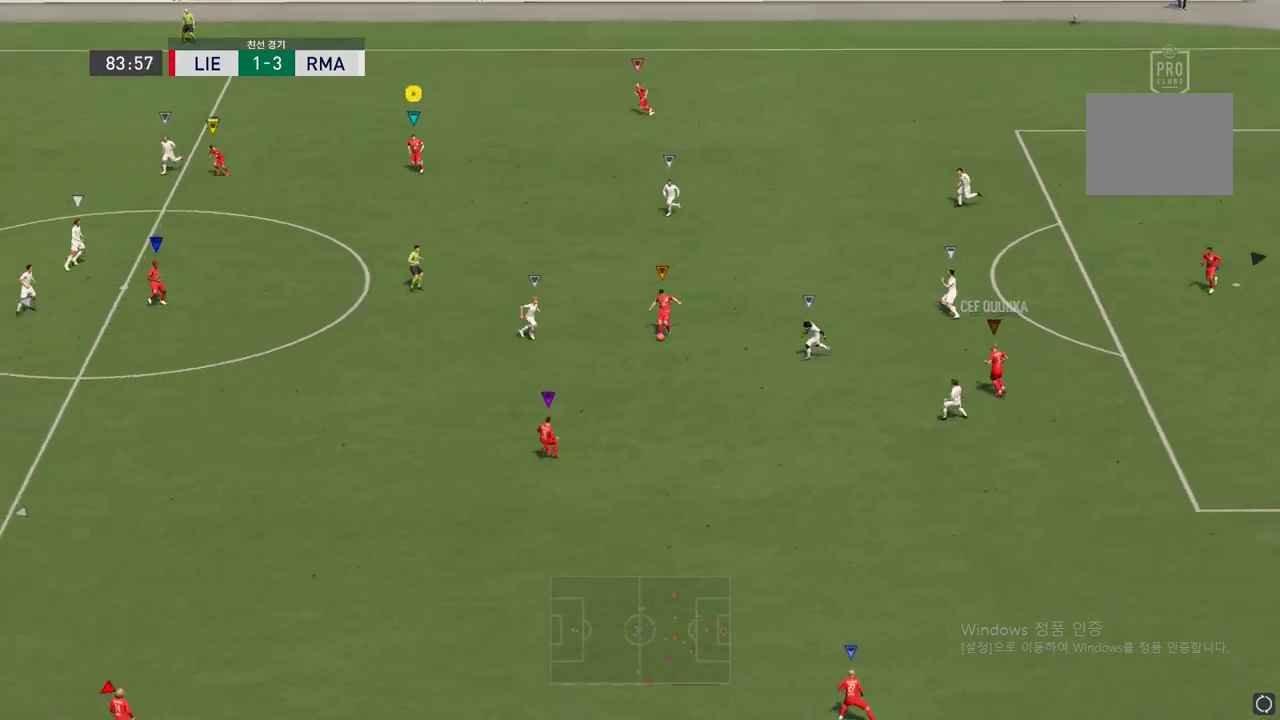
{"buttons": [], "left_stick": "down-left", "right_stick": "center", "events": []}
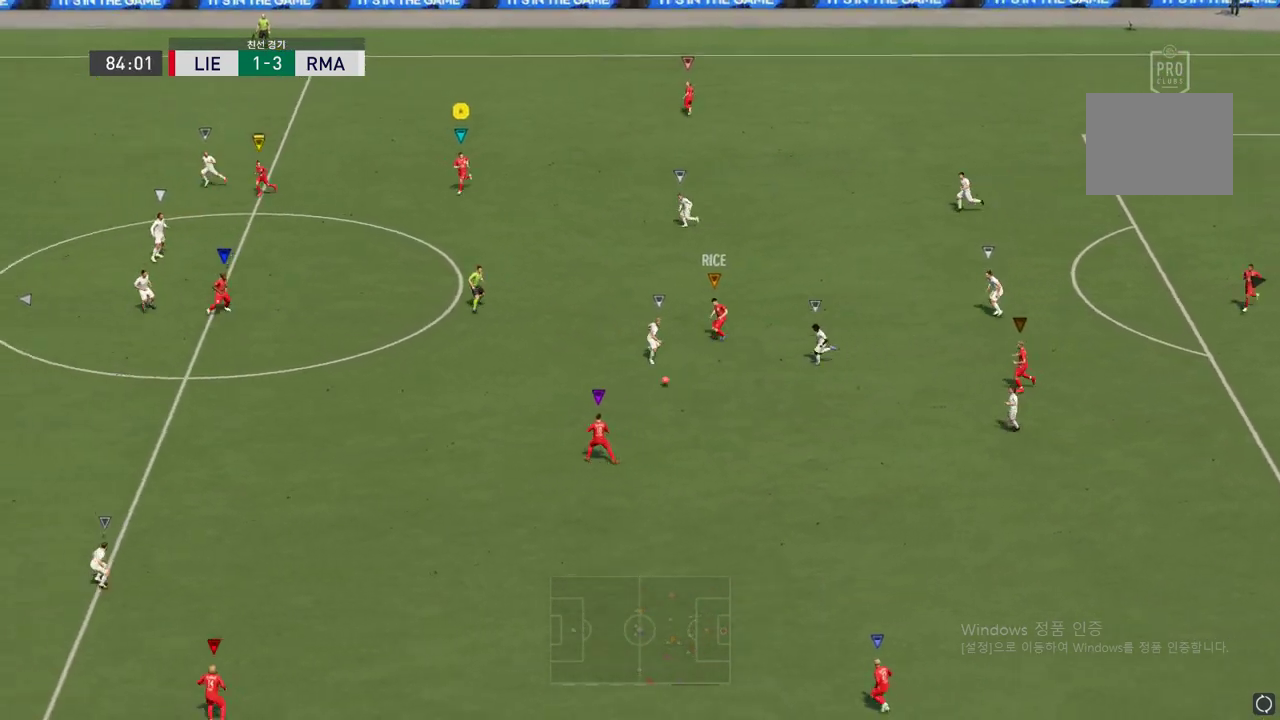
{"buttons": ["R2"], "left_stick": "down-left", "right_stick": "center", "events": [[353, "R2", "down"]]}
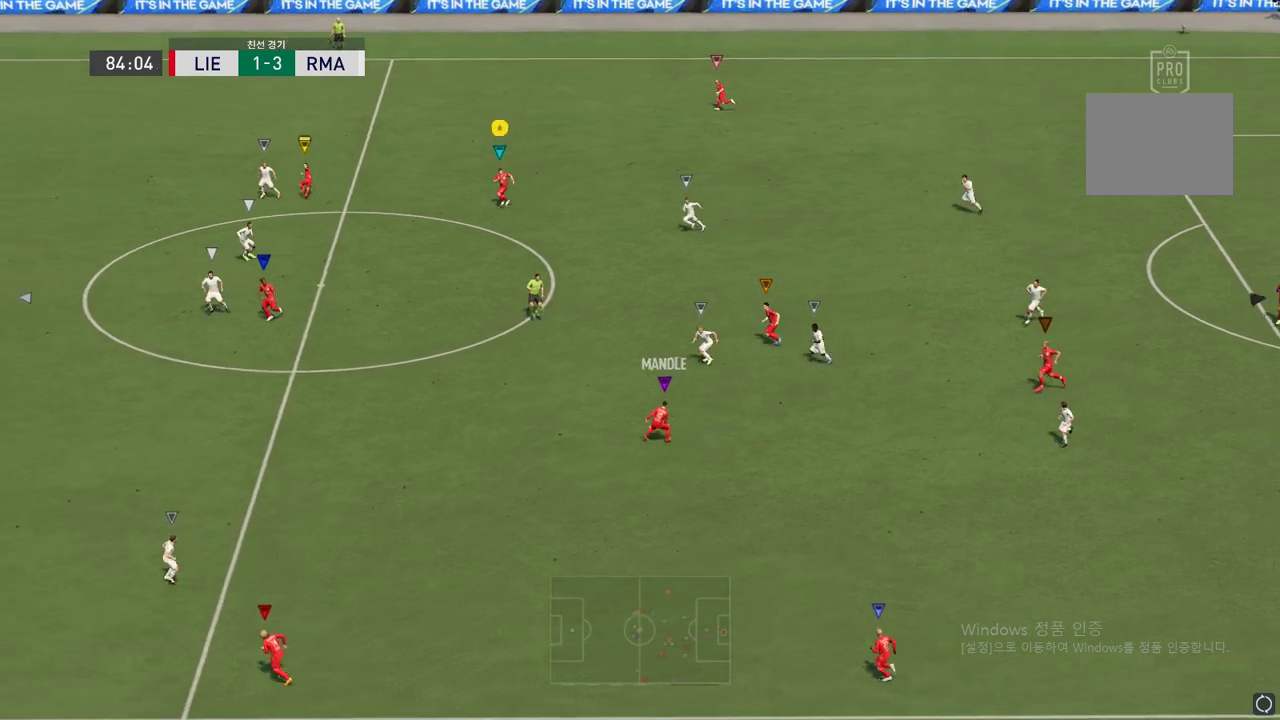
{"buttons": ["R2"], "left_stick": "down-left", "right_stick": "center", "events": []}
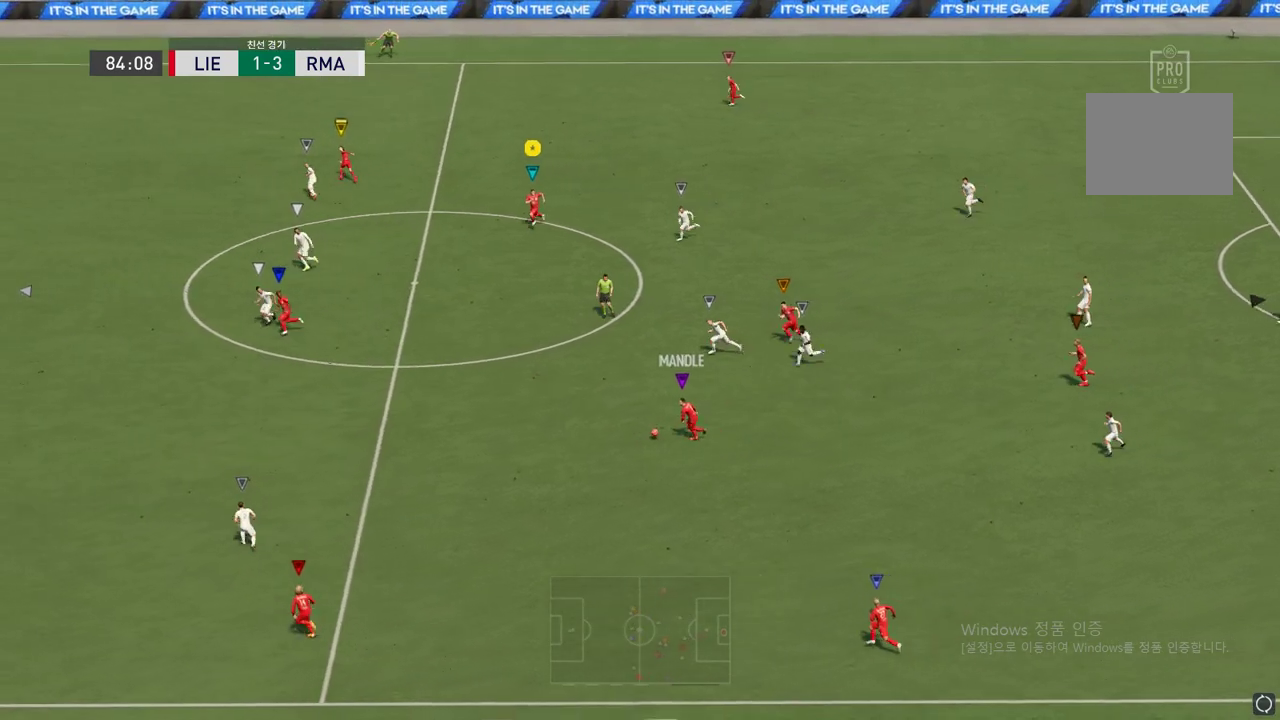
{"buttons": ["R2"], "left_stick": "down-left", "right_stick": "center", "events": []}
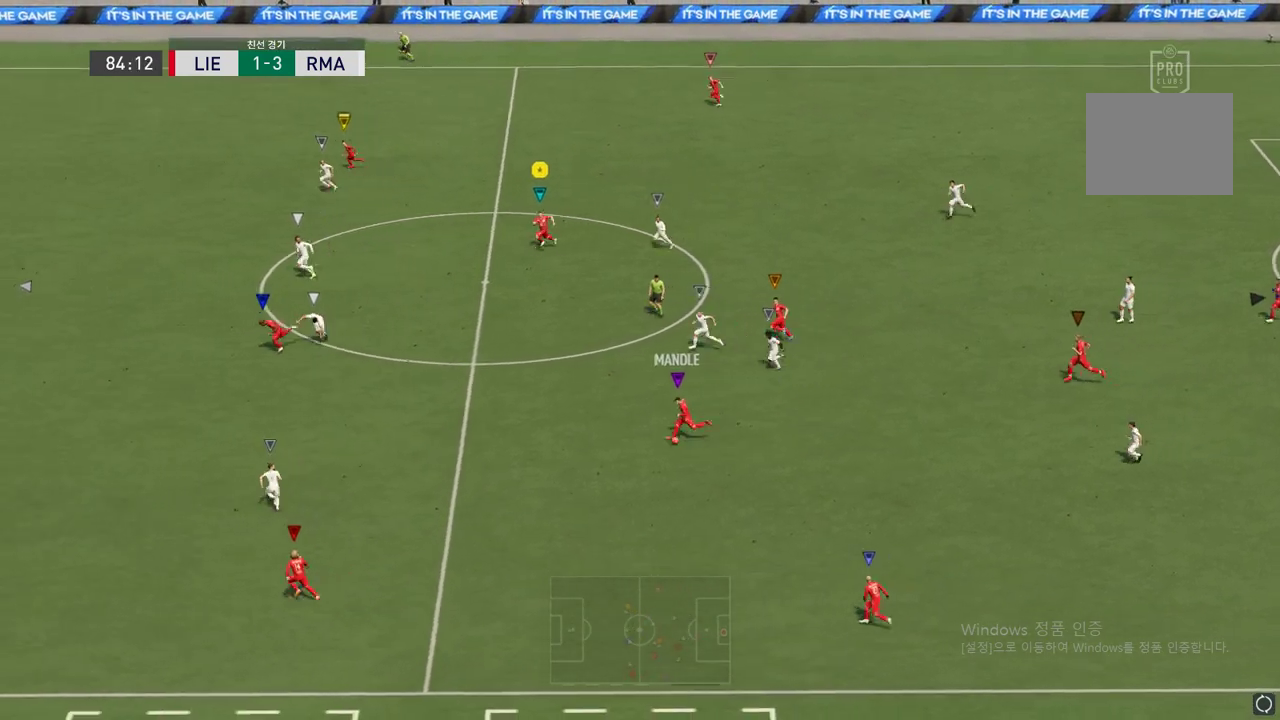
{"buttons": ["R2"], "left_stick": "down-left", "right_stick": "center", "events": []}
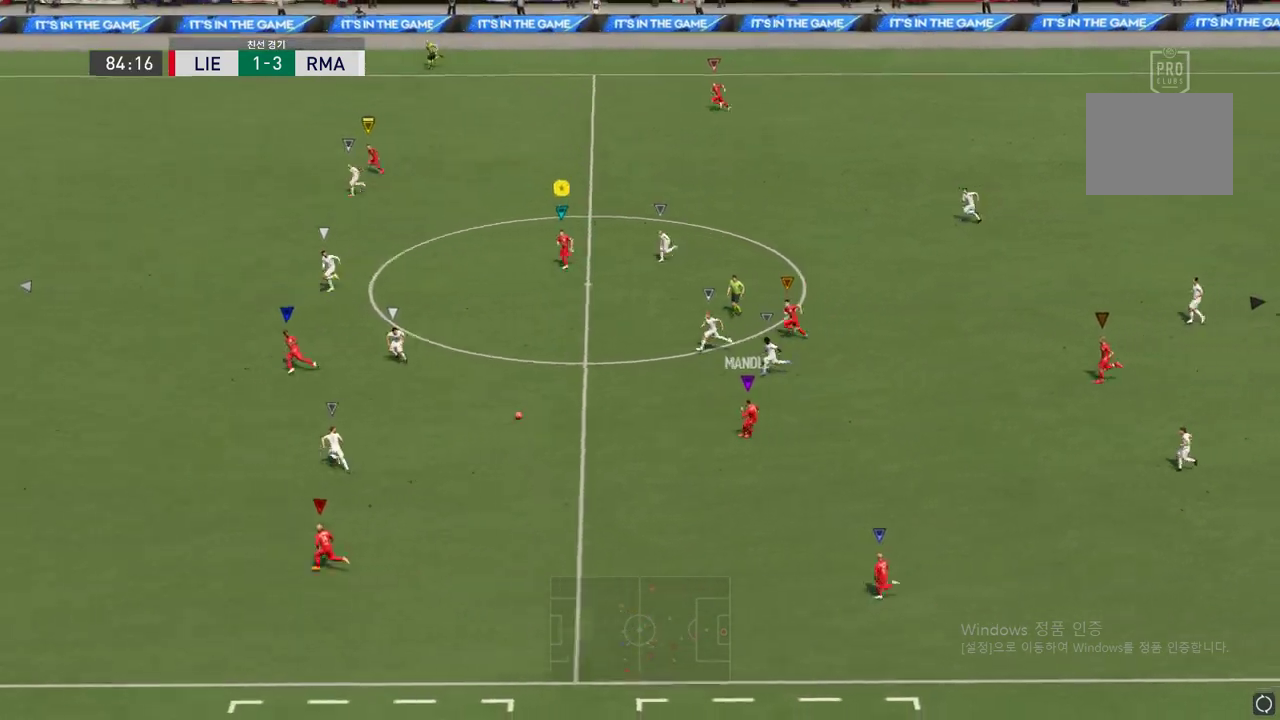
{"buttons": ["R2"], "left_stick": "down-left", "right_stick": "center", "events": []}
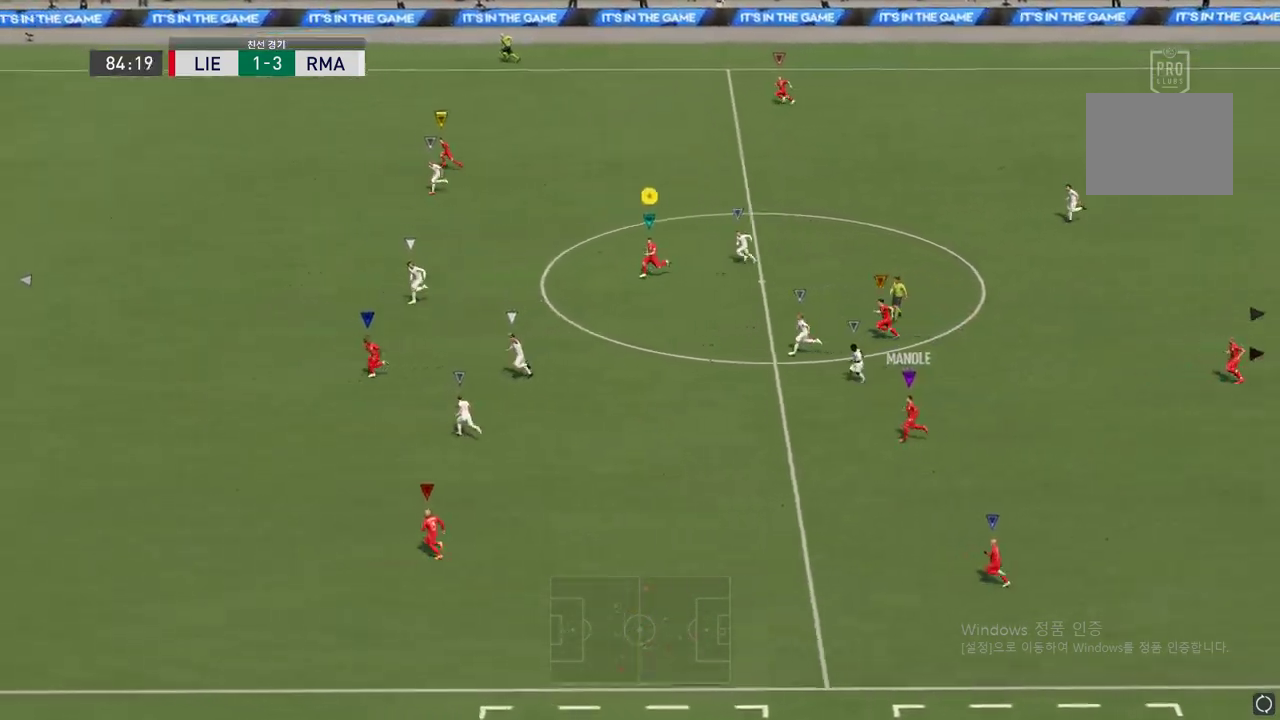
{"buttons": ["R2"], "left_stick": "left", "right_stick": "center", "events": [[235, "left_stick", "left"]]}
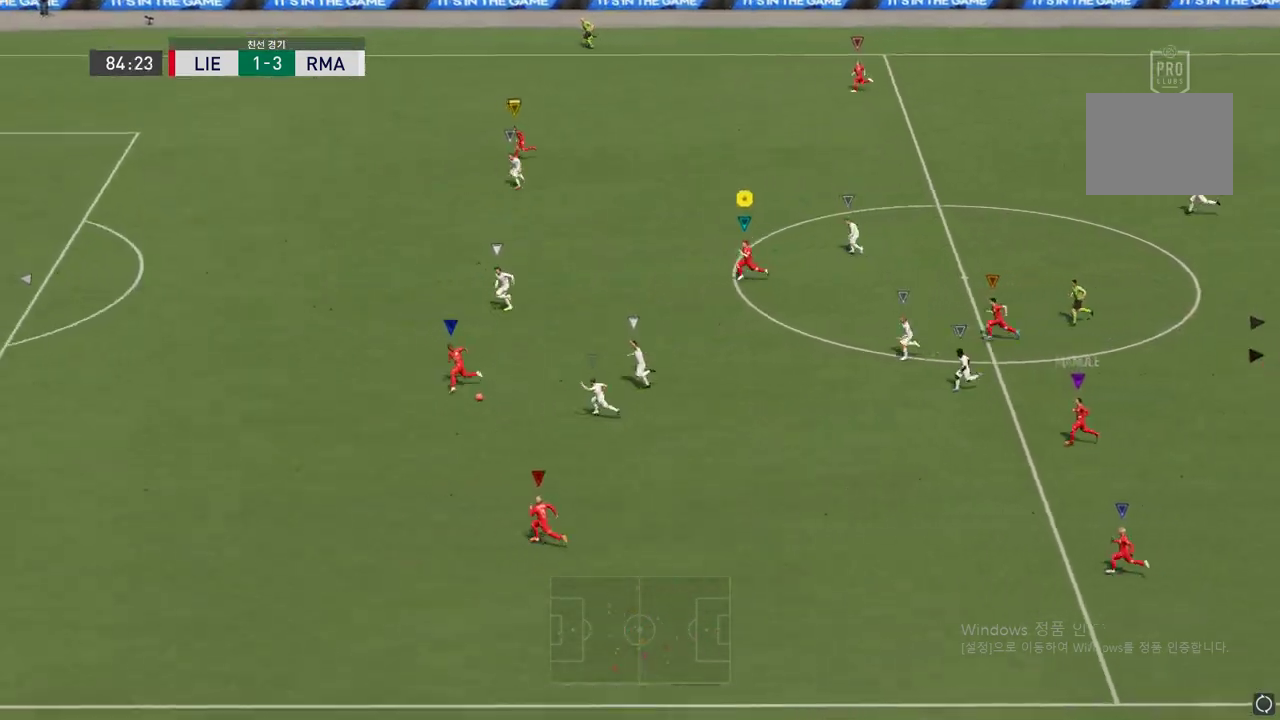
{"buttons": ["R2"], "left_stick": "left", "right_stick": "center", "events": []}
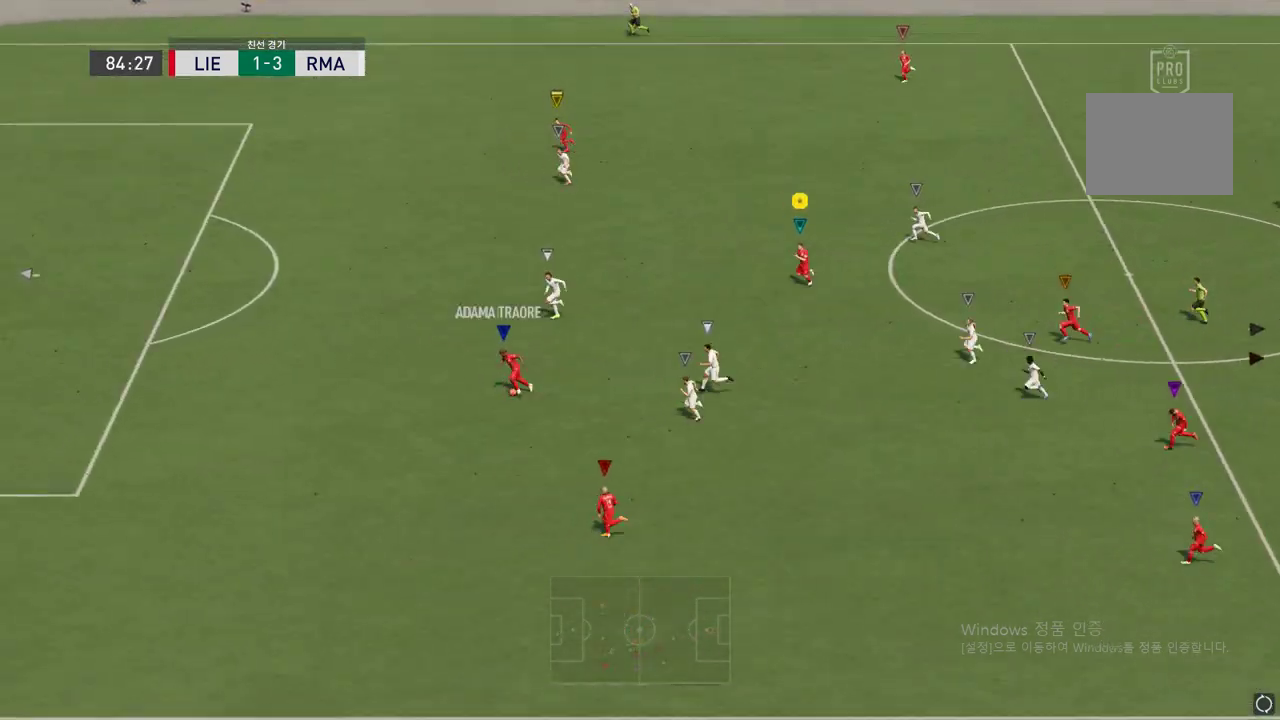
{"buttons": ["R2"], "left_stick": "left", "right_stick": "center", "events": []}
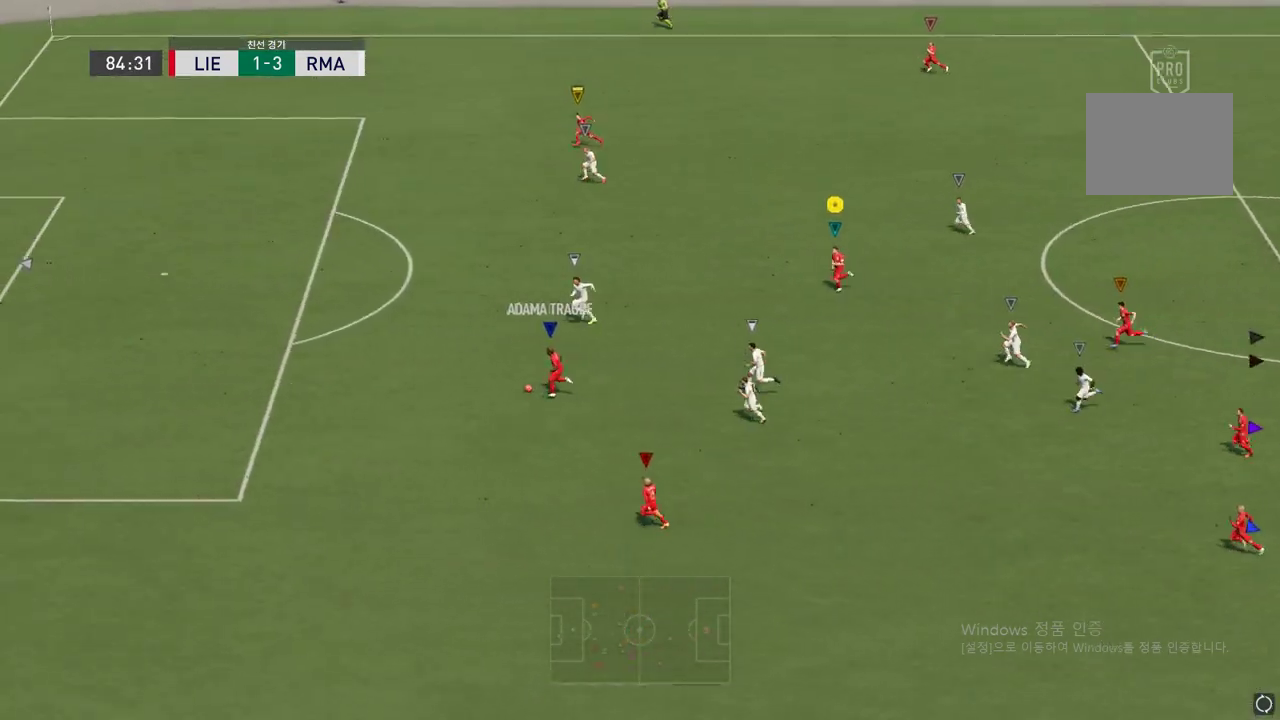
{"buttons": ["R2"], "left_stick": "left", "right_stick": "center", "events": []}
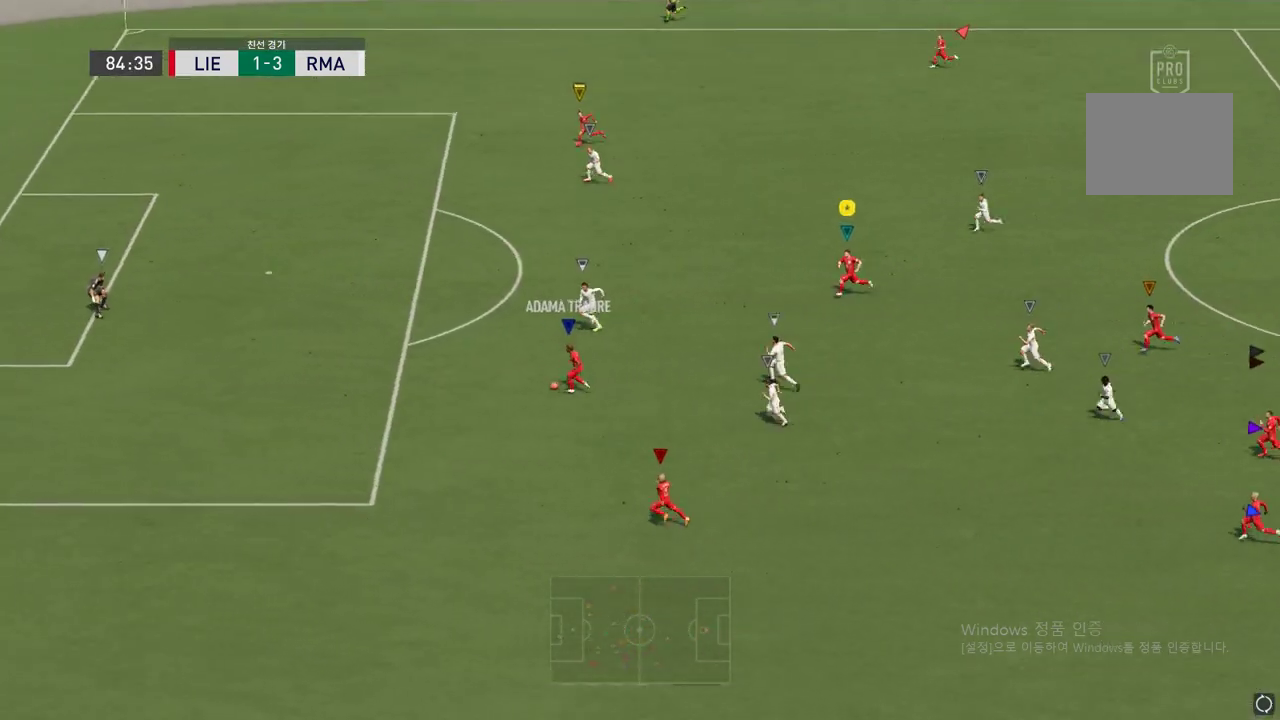
{"buttons": ["R2"], "left_stick": "left", "right_stick": "center", "events": []}
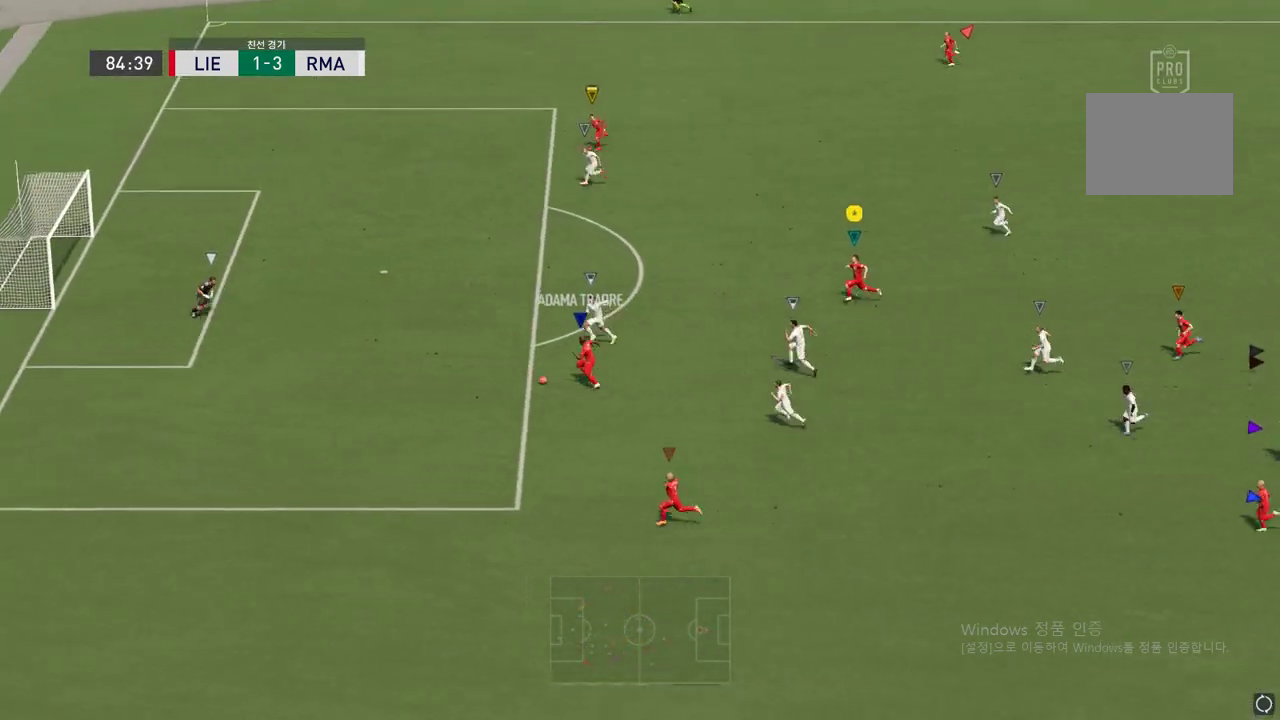
{"buttons": ["R2"], "left_stick": "left", "right_stick": "center", "events": []}
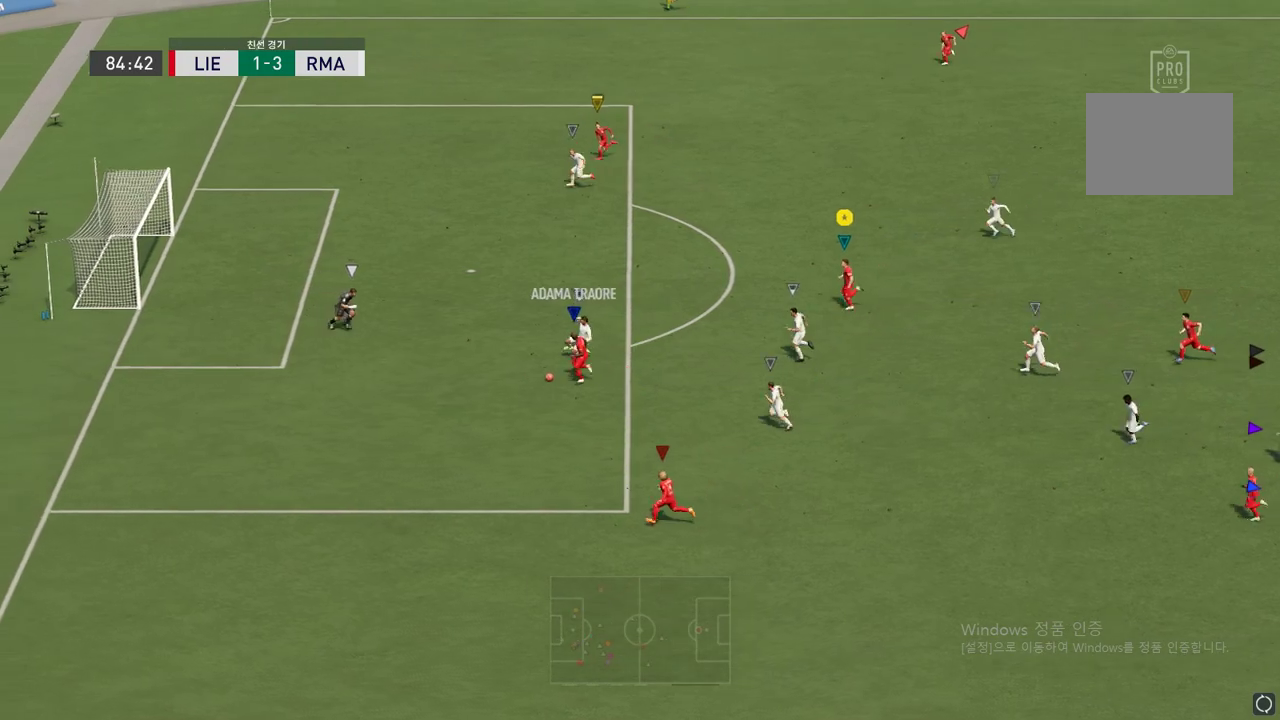
{"buttons": ["R2"], "left_stick": "left", "right_stick": "center", "events": []}
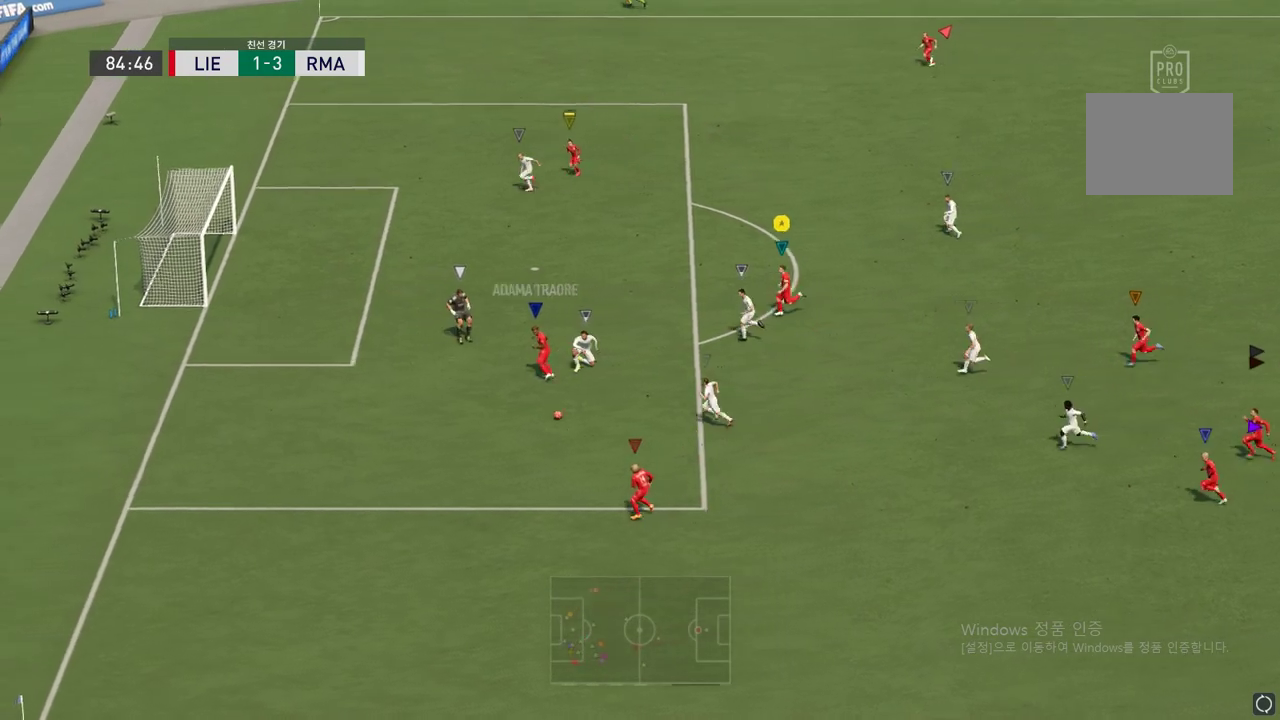
{"buttons": ["R2"], "left_stick": "left", "right_stick": "center", "events": []}
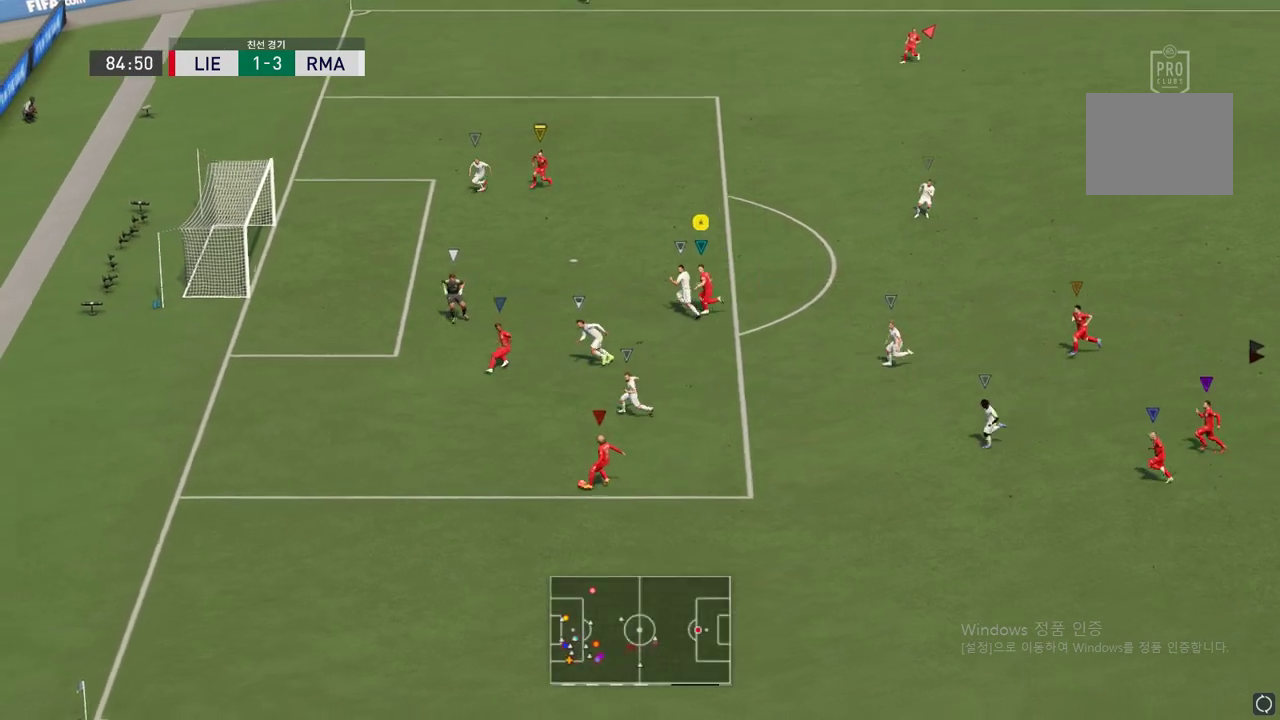
{"buttons": [], "left_stick": "center", "right_stick": "center", "events": [[101, "R2", "up"], [185, "left_stick", "center"]]}
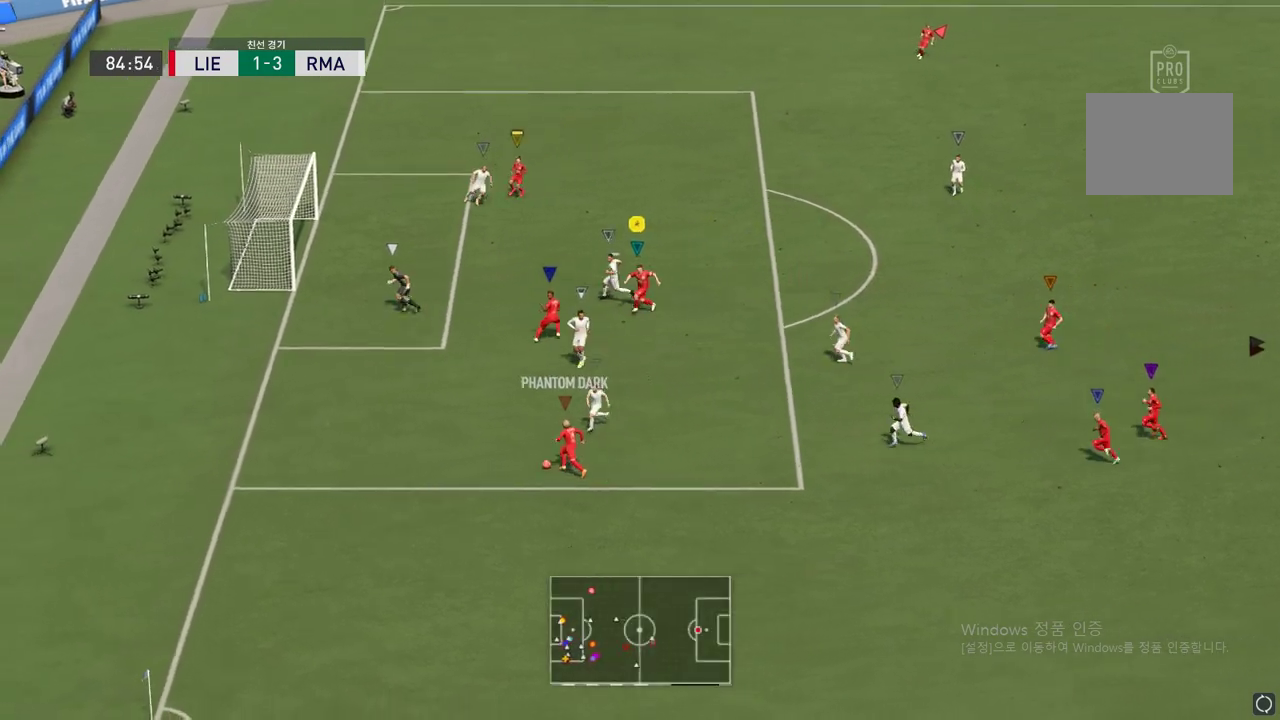
{"buttons": ["R2"], "left_stick": "up-right", "right_stick": "center", "events": [[235, "left_stick", "up-right"], [302, "R2", "down"]]}
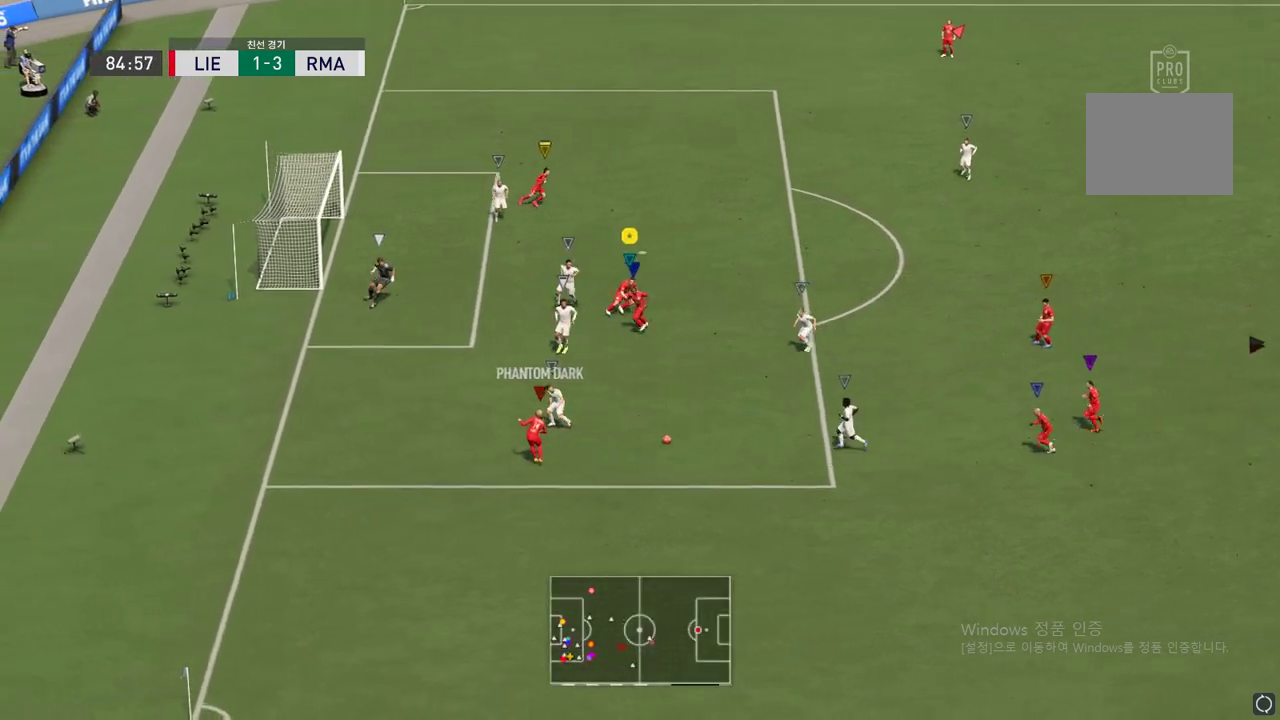
{"buttons": ["L2"], "left_stick": "up-right", "right_stick": "center", "events": [[168, "R2", "up"], [387, "L2", "down"]]}
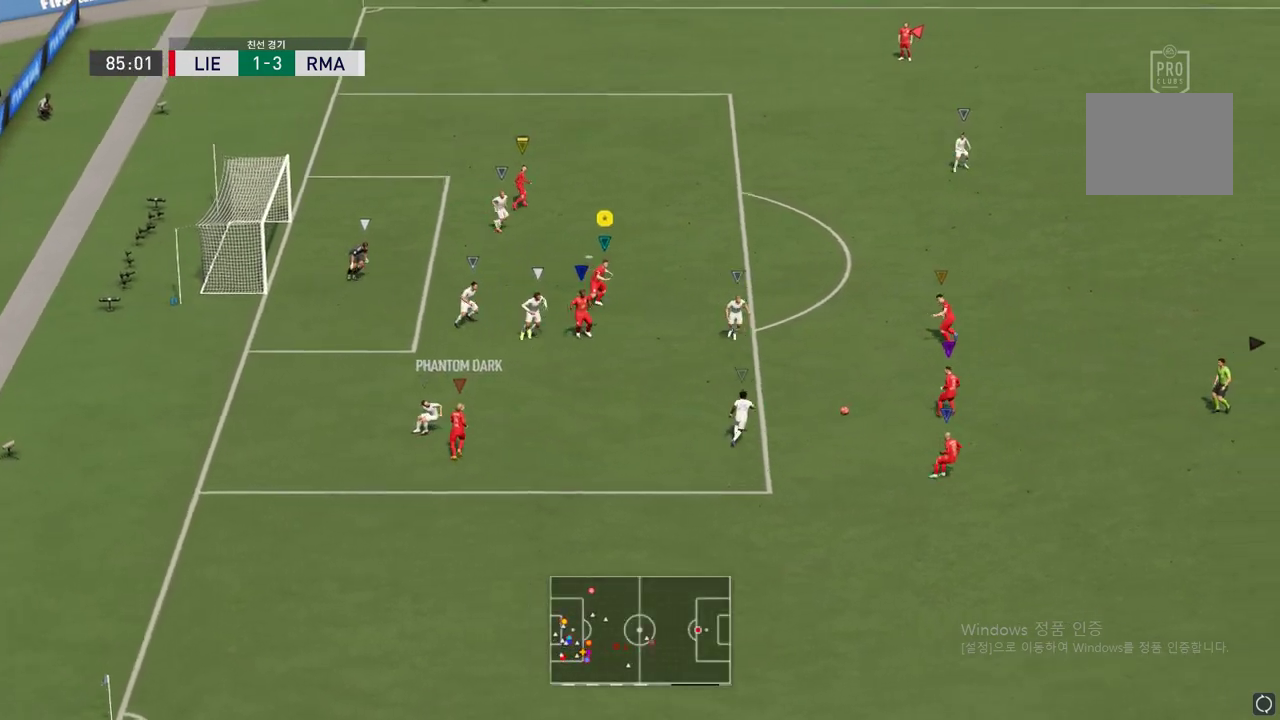
{"buttons": [], "left_stick": "up-right", "right_stick": "center", "events": [[168, "L2", "up"]]}
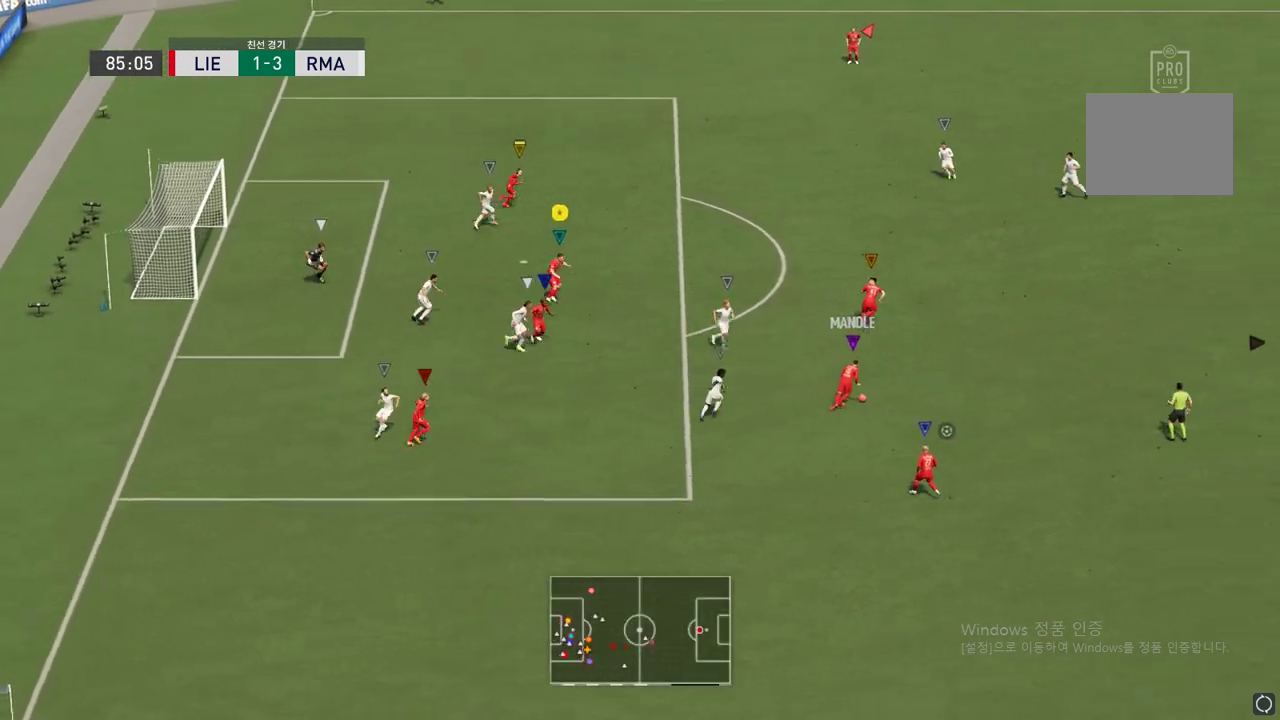
{"buttons": [], "left_stick": "up-right", "right_stick": "center", "events": []}
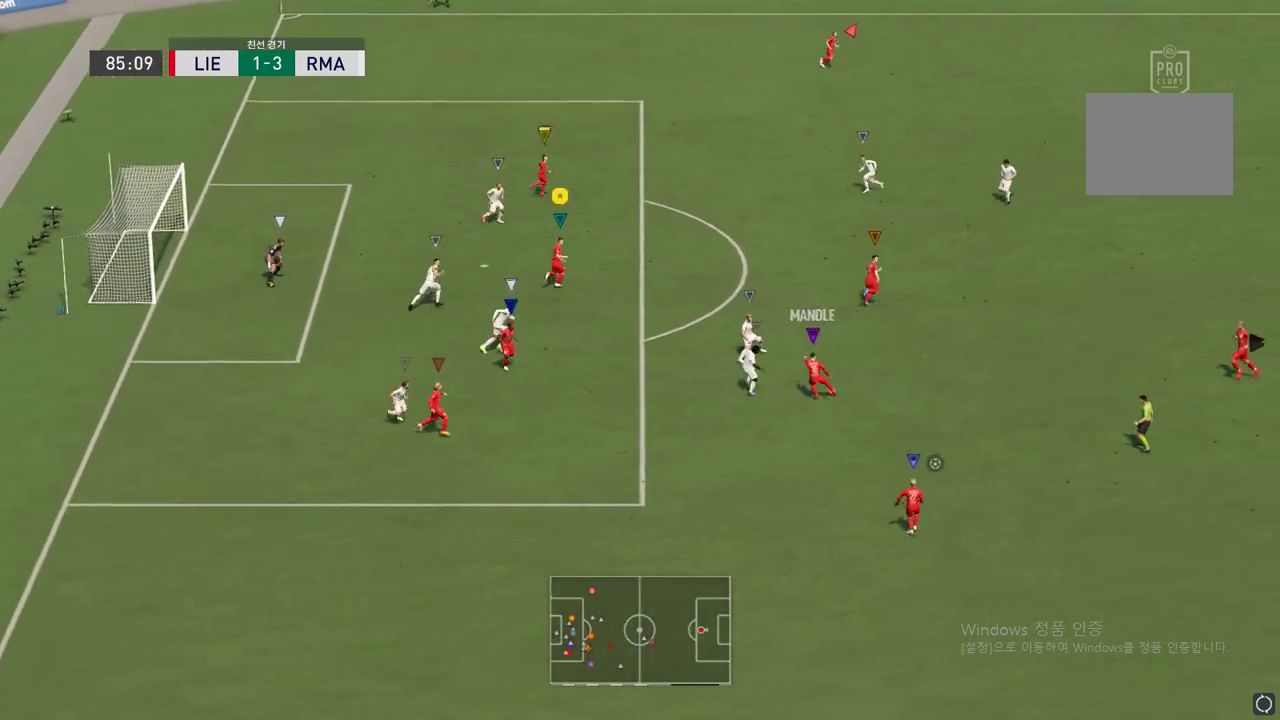
{"buttons": [], "left_stick": "up-right", "right_stick": "center", "events": []}
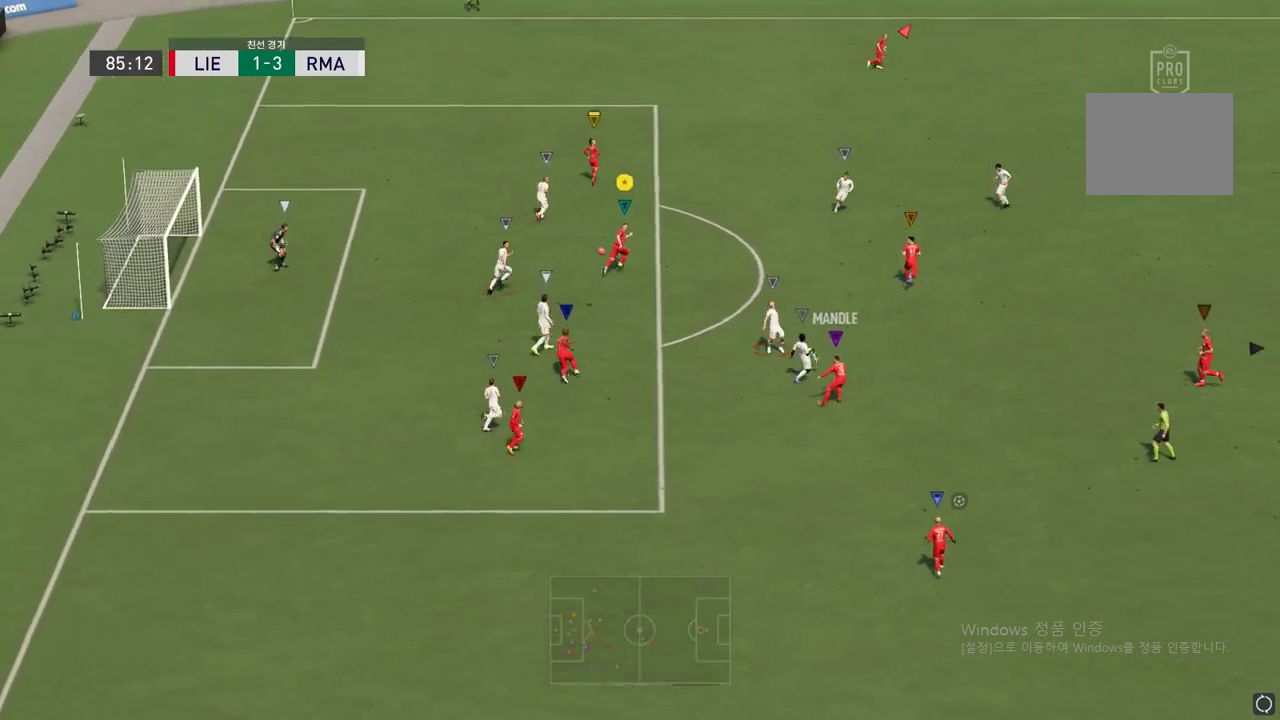
{"buttons": [], "left_stick": "up", "right_stick": "center", "events": [[17, "left_stick", "up"]]}
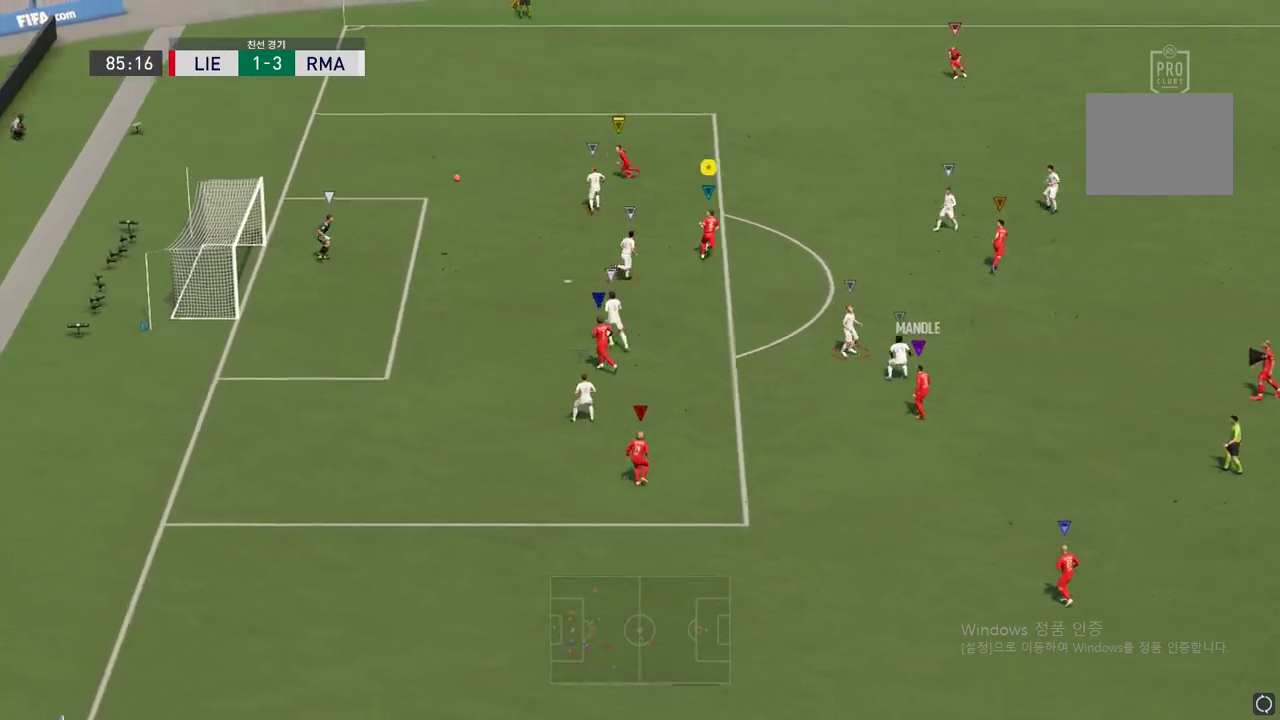
{"buttons": [], "left_stick": "center", "right_stick": "center", "events": [[84, "left_stick", "center"]]}
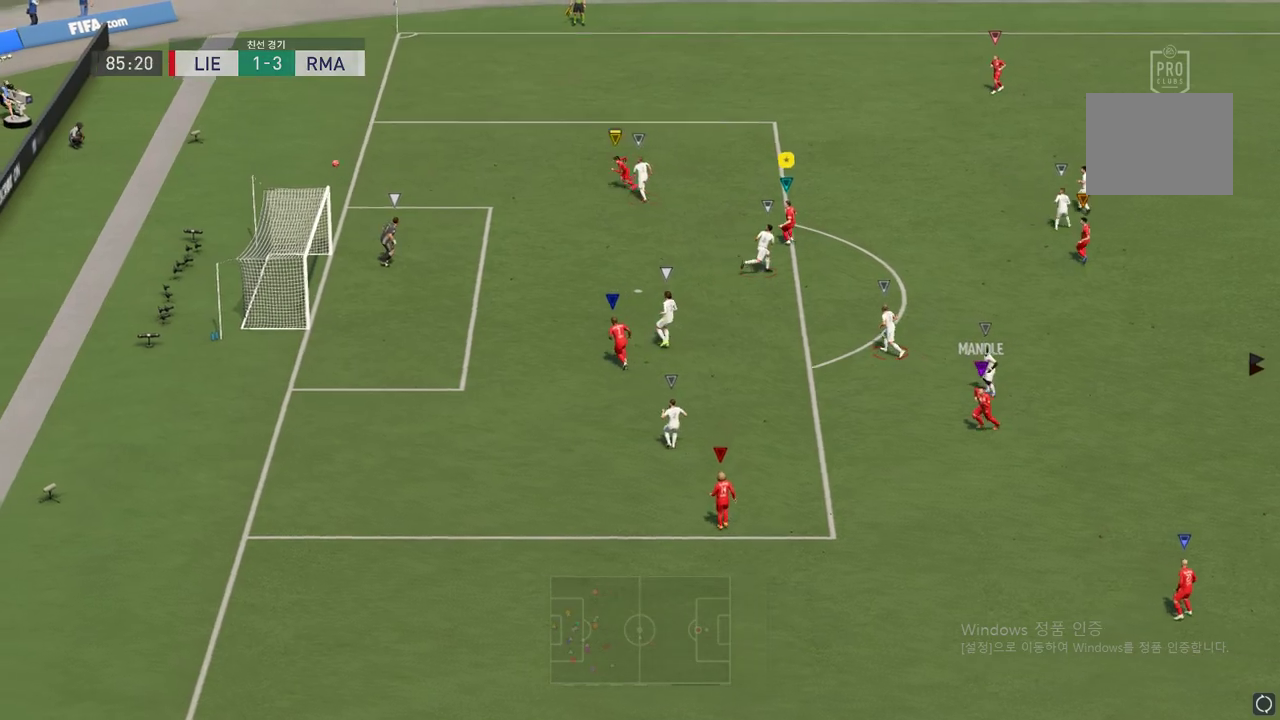
{"buttons": [], "left_stick": "right", "right_stick": "center", "events": [[404, "left_stick", "right"]]}
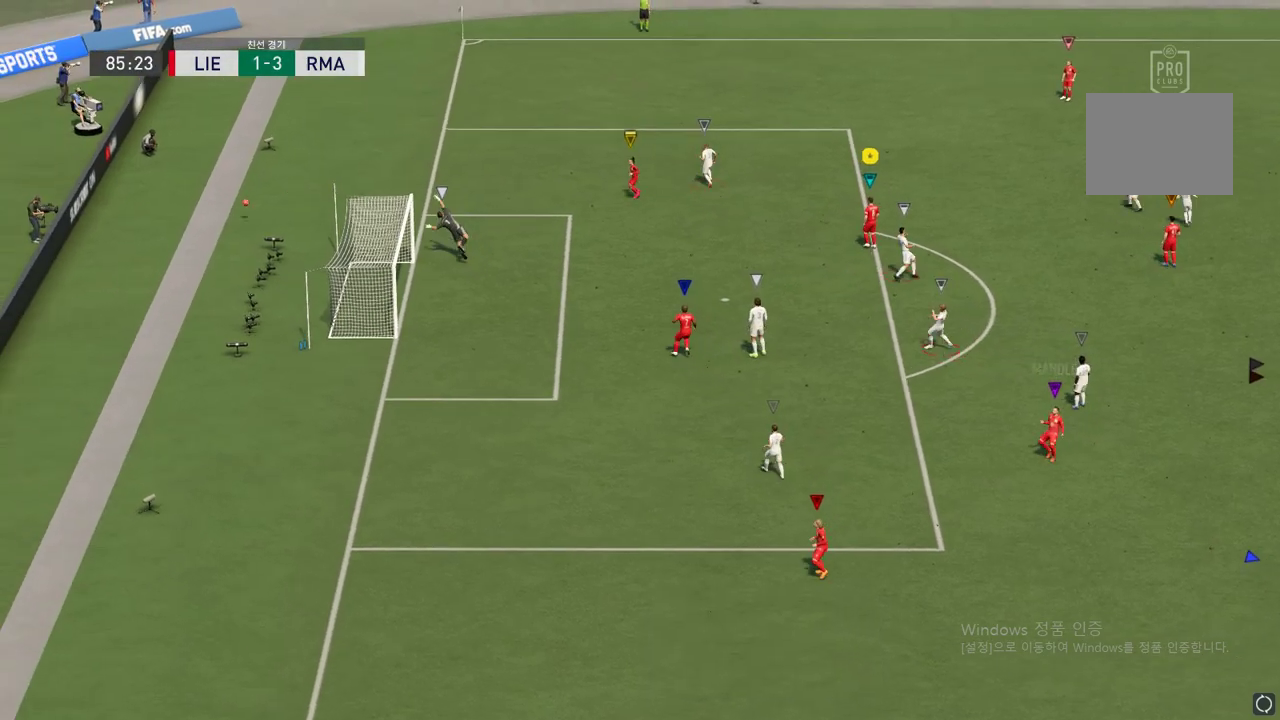
{"buttons": ["A"], "left_stick": "center", "right_stick": "center", "events": [[454, "left_stick", "center"], [488, "A", "down"]]}
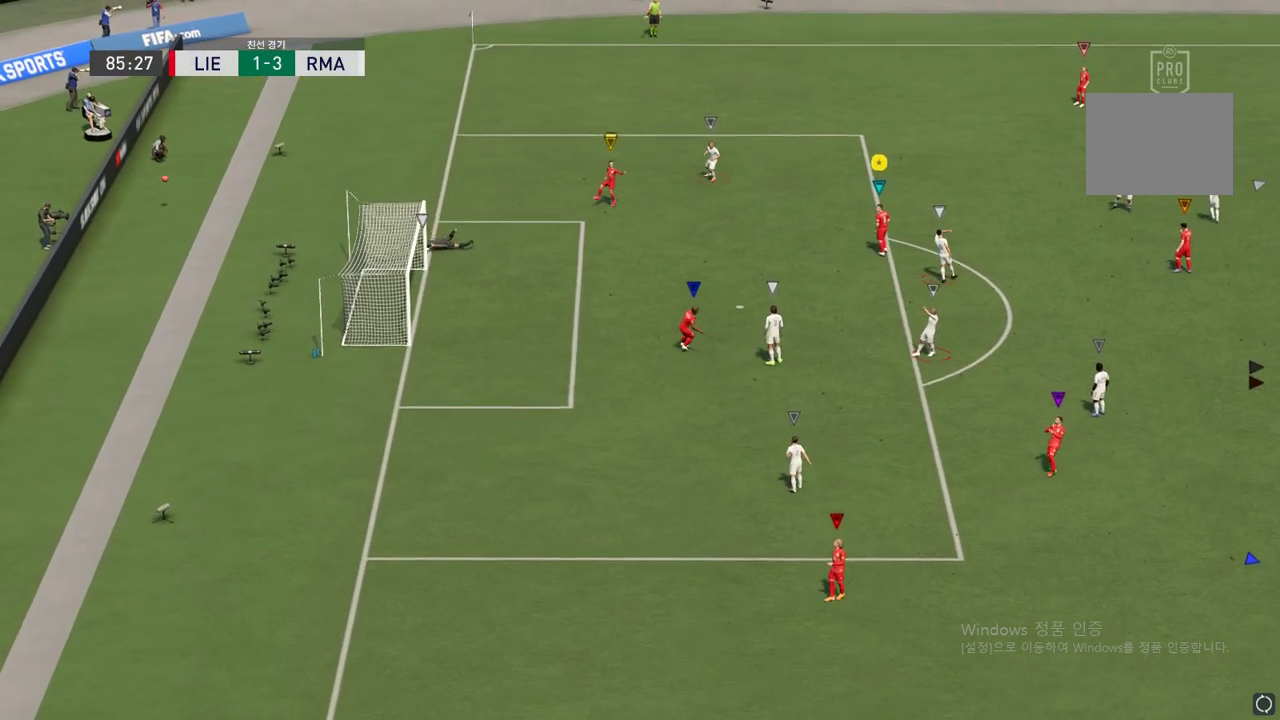
{"buttons": ["A"], "left_stick": "center", "right_stick": "center", "events": [[84, "A", "up"], [219, "A", "down"], [387, "A", "up"], [438, "A", "down"]]}